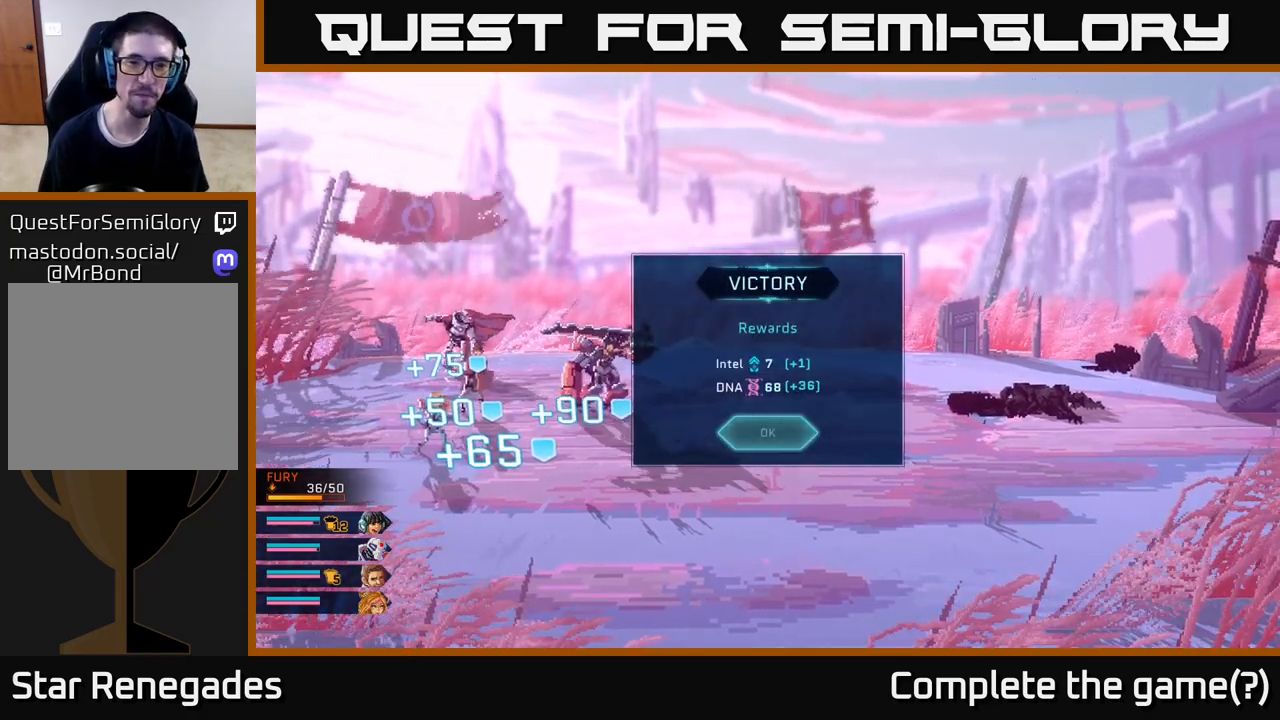
Gameplay with a controller (Xbox layout); each line is a JSON object with the inputs held at the frame after it. "events" lists button and stick changes between this image and that frame as [ms after this image, input, new state], when the widget could be followed in between.
{"buttons": [], "left_stick": "center", "right_stick": "center", "events": [[400, "A", "down"], [483, "A", "up"]]}
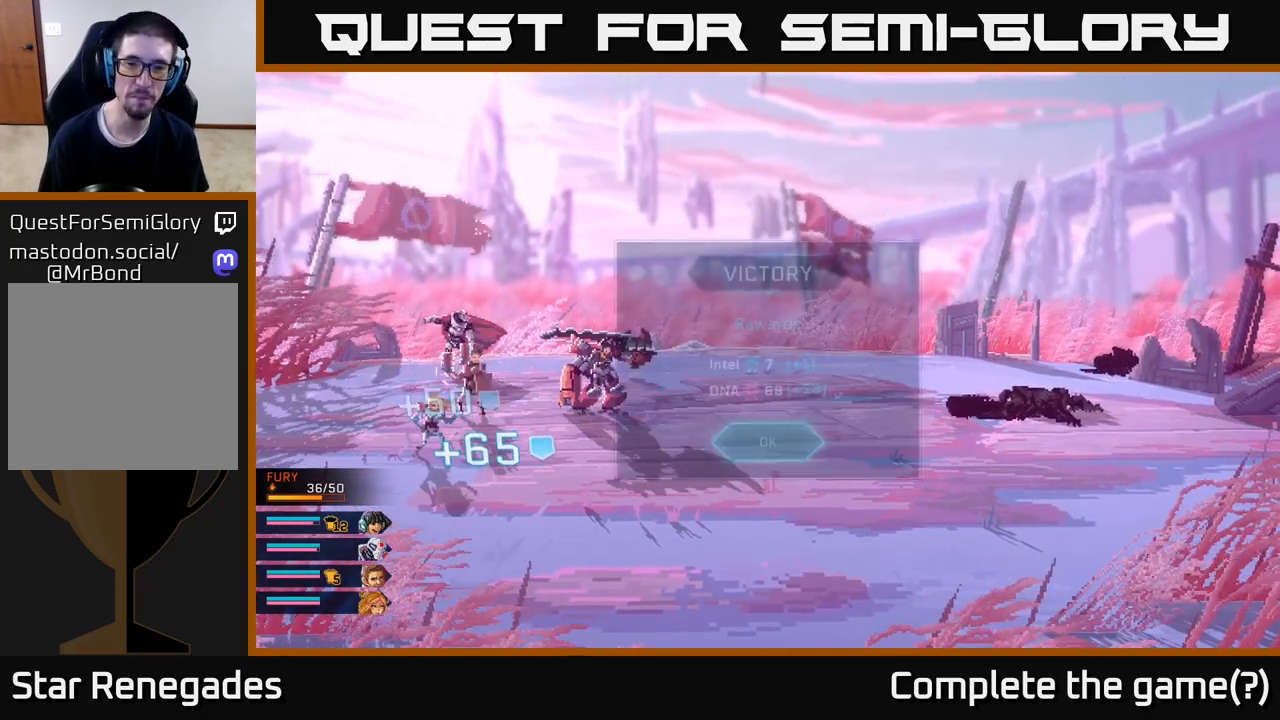
{"buttons": [], "left_stick": "center", "right_stick": "center", "events": []}
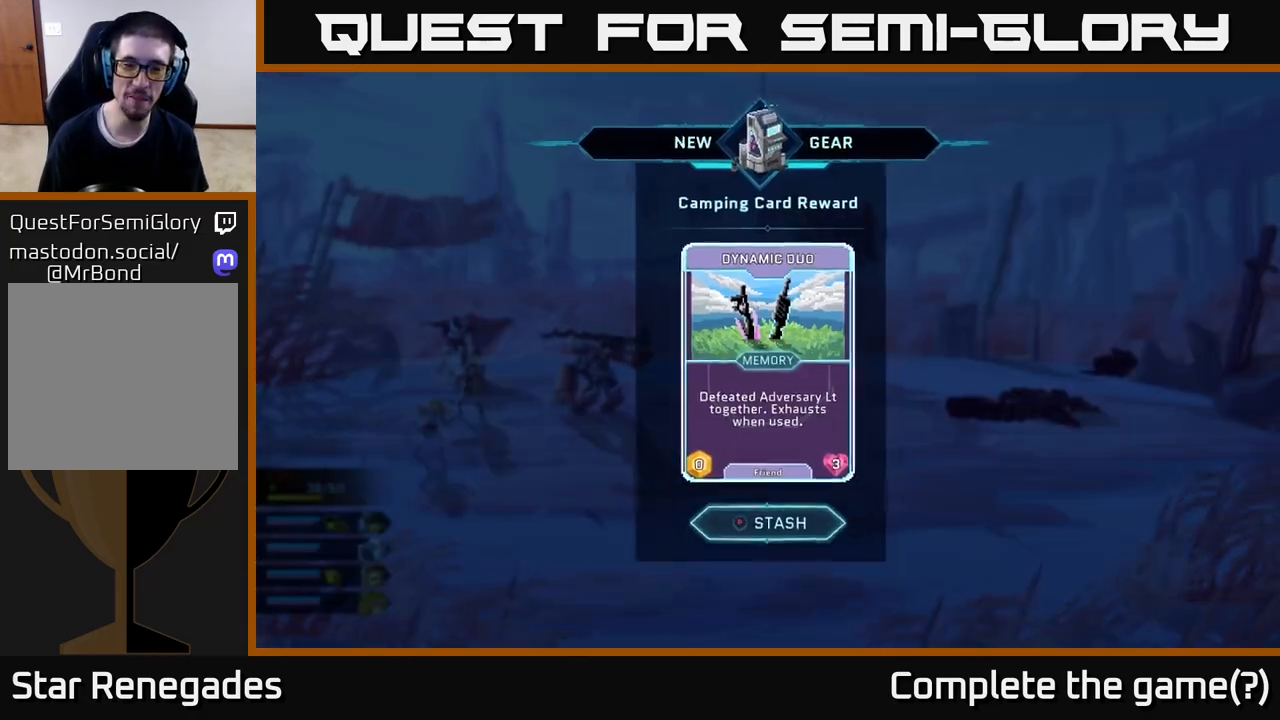
{"buttons": [], "left_stick": "center", "right_stick": "center", "events": []}
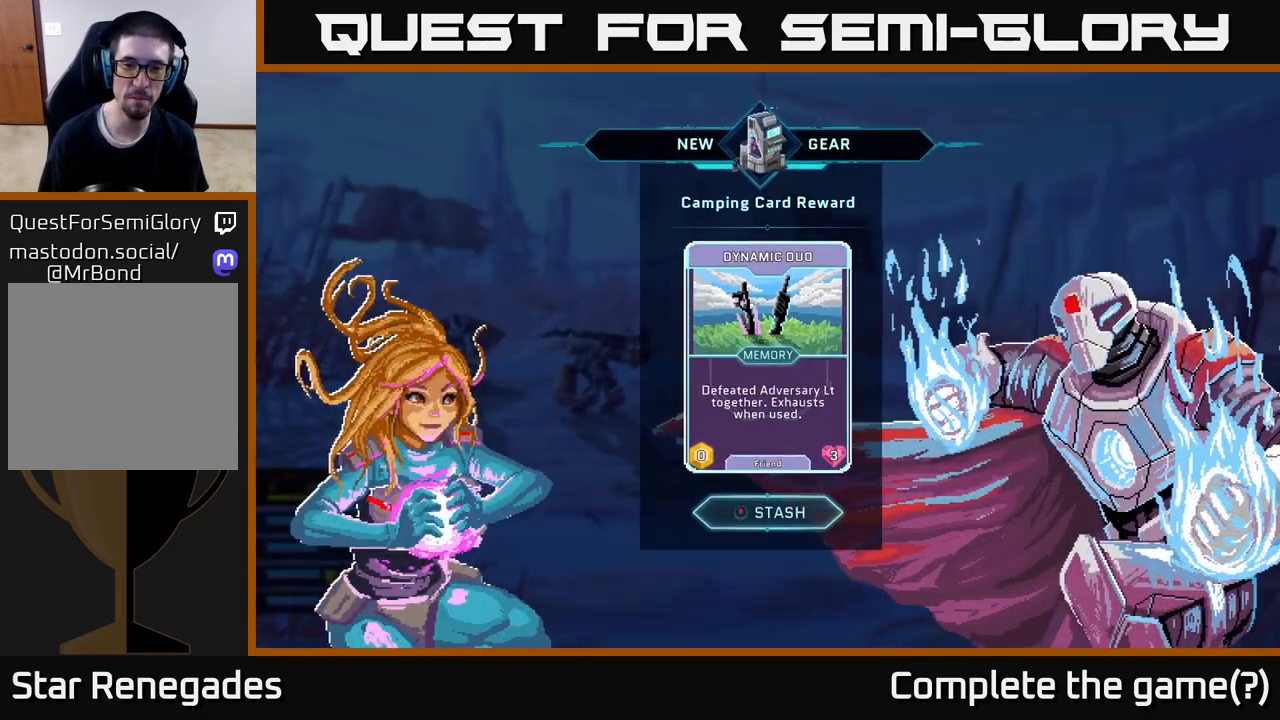
{"buttons": [], "left_stick": "center", "right_stick": "center", "events": []}
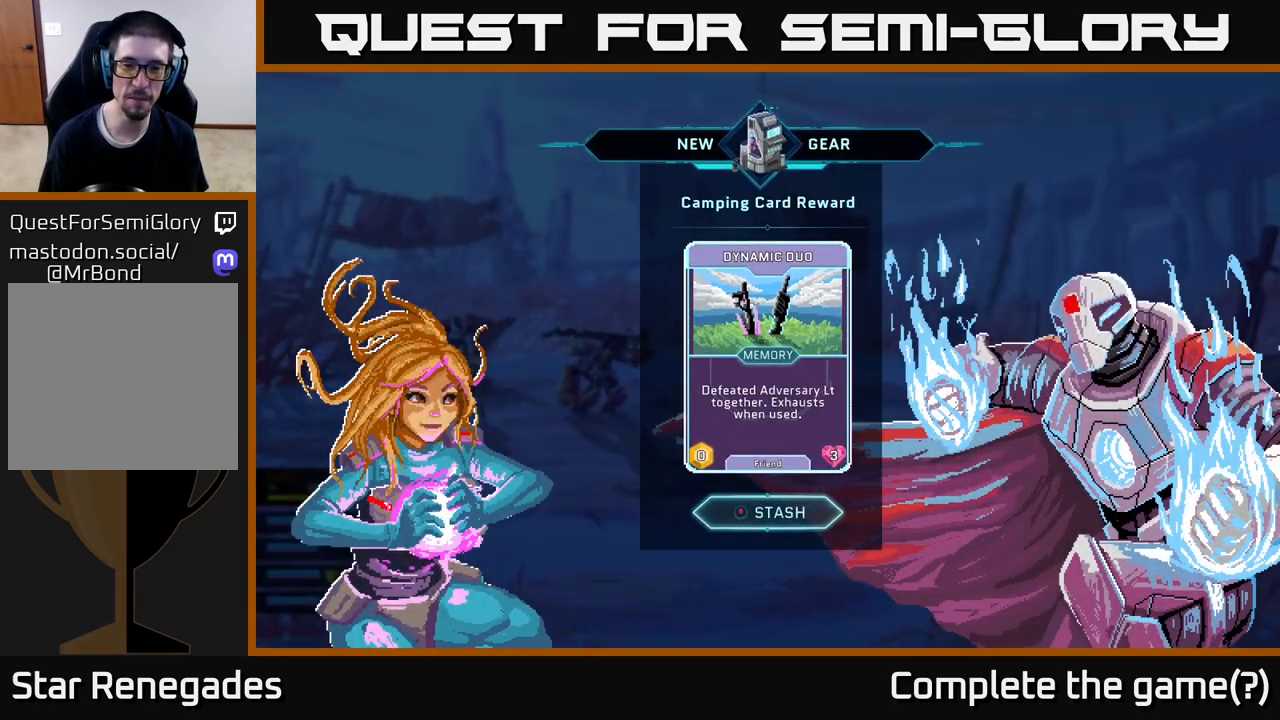
{"buttons": ["A"], "left_stick": "center", "right_stick": "center", "events": [[483, "A", "down"]]}
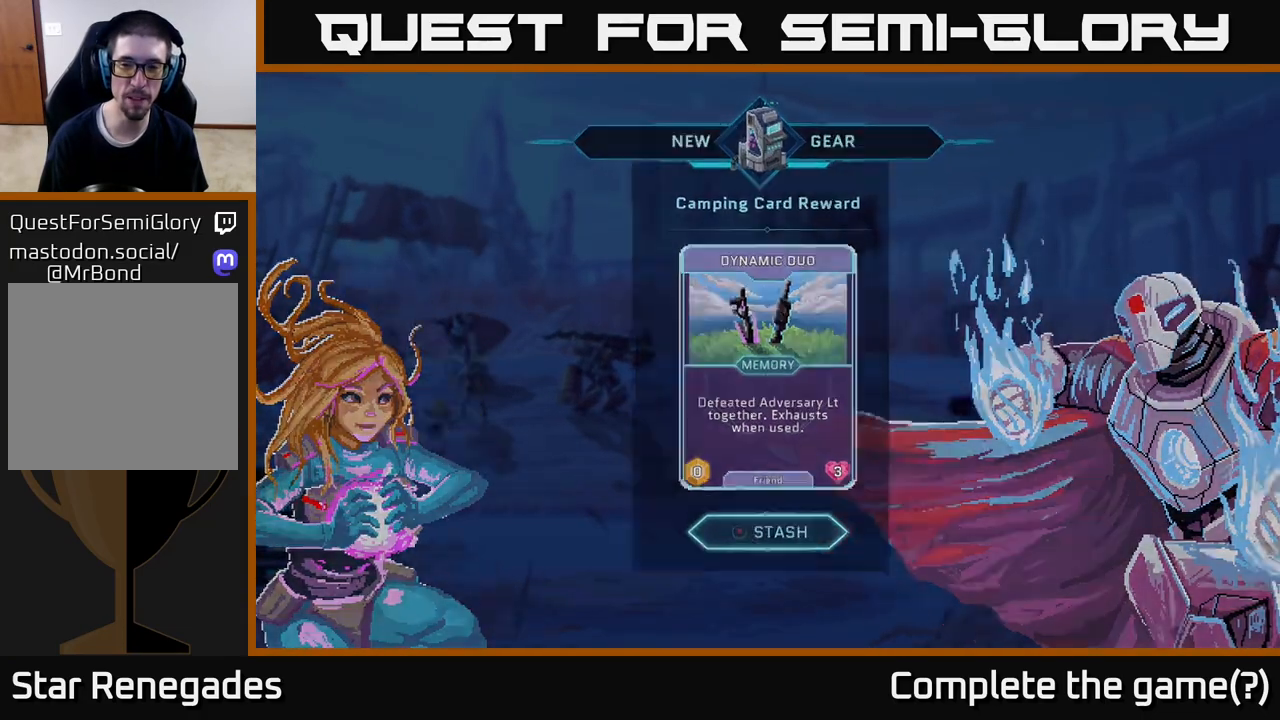
{"buttons": [], "left_stick": "center", "right_stick": "center", "events": [[50, "A", "up"]]}
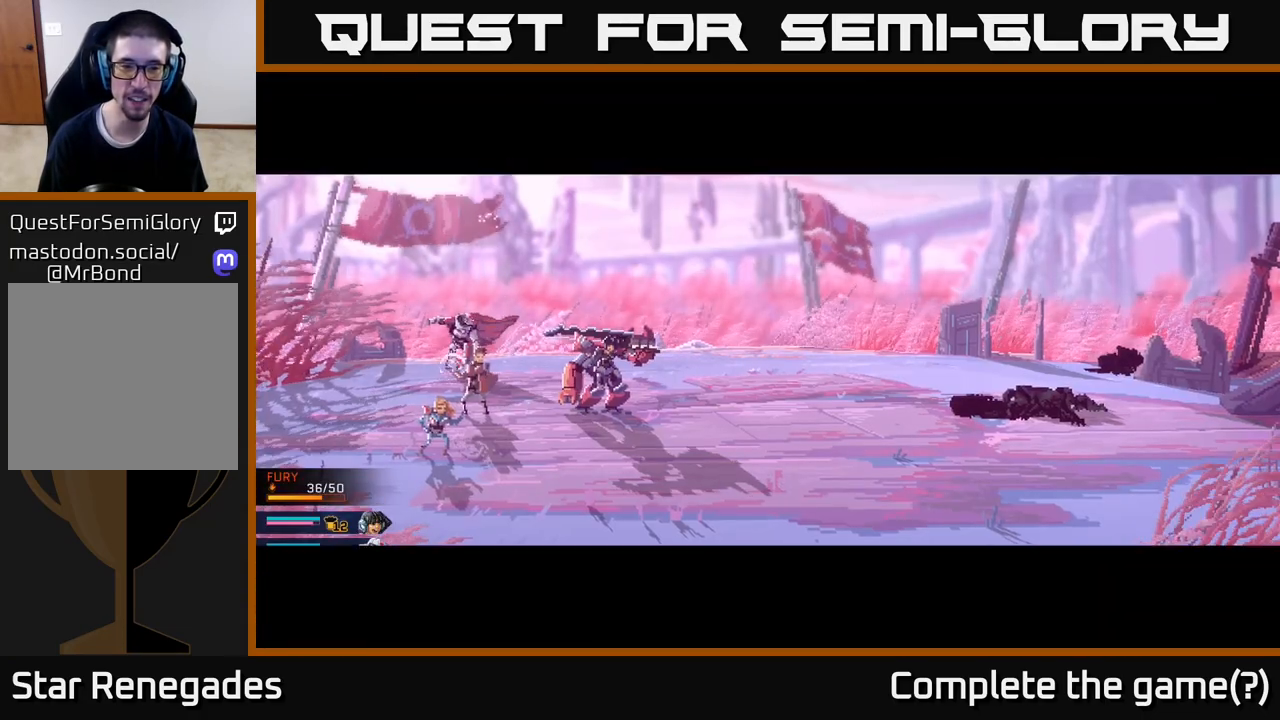
{"buttons": [], "left_stick": "center", "right_stick": "center", "events": []}
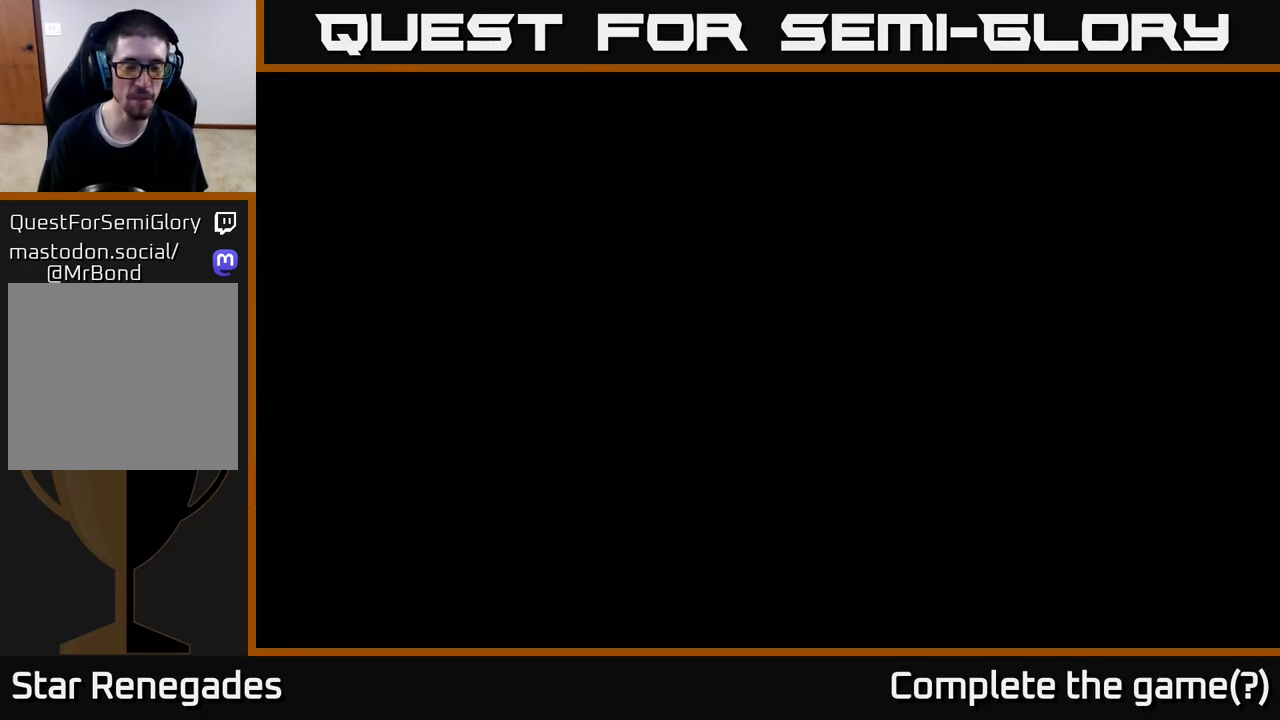
{"buttons": [], "left_stick": "center", "right_stick": "center", "events": []}
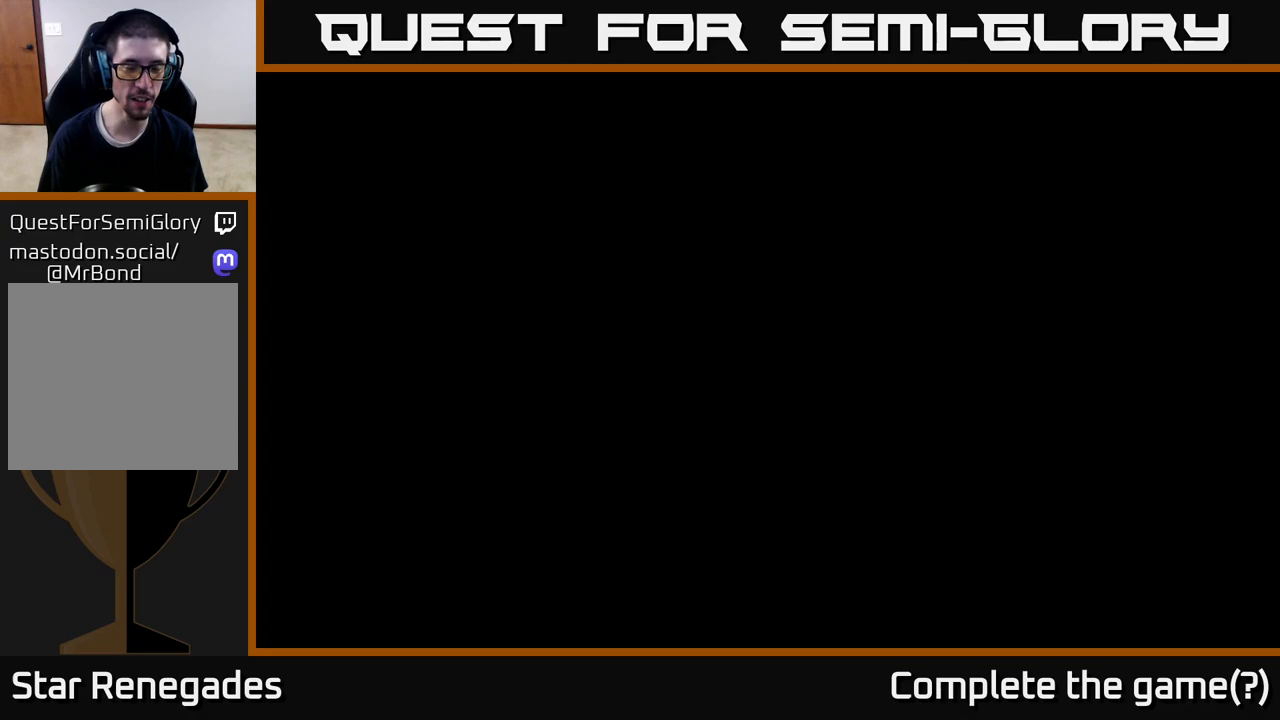
{"buttons": [], "left_stick": "center", "right_stick": "center", "events": []}
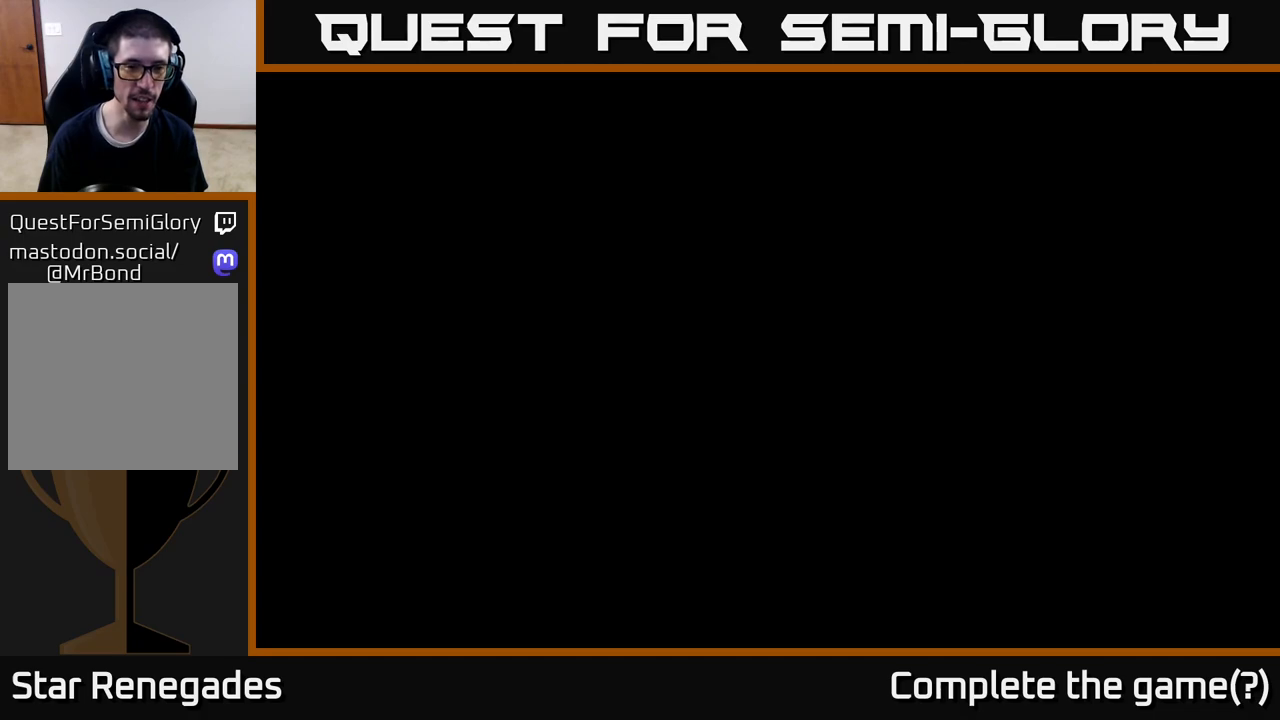
{"buttons": [], "left_stick": "center", "right_stick": "center", "events": []}
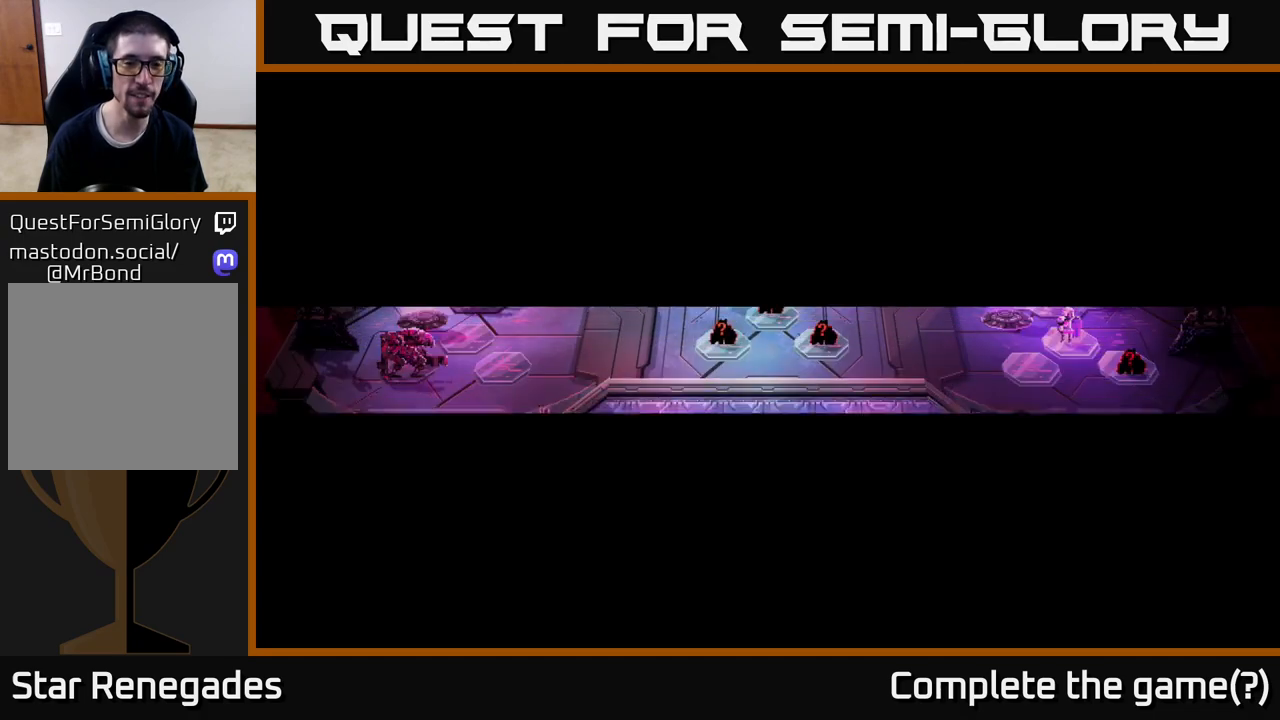
{"buttons": [], "left_stick": "center", "right_stick": "center", "events": []}
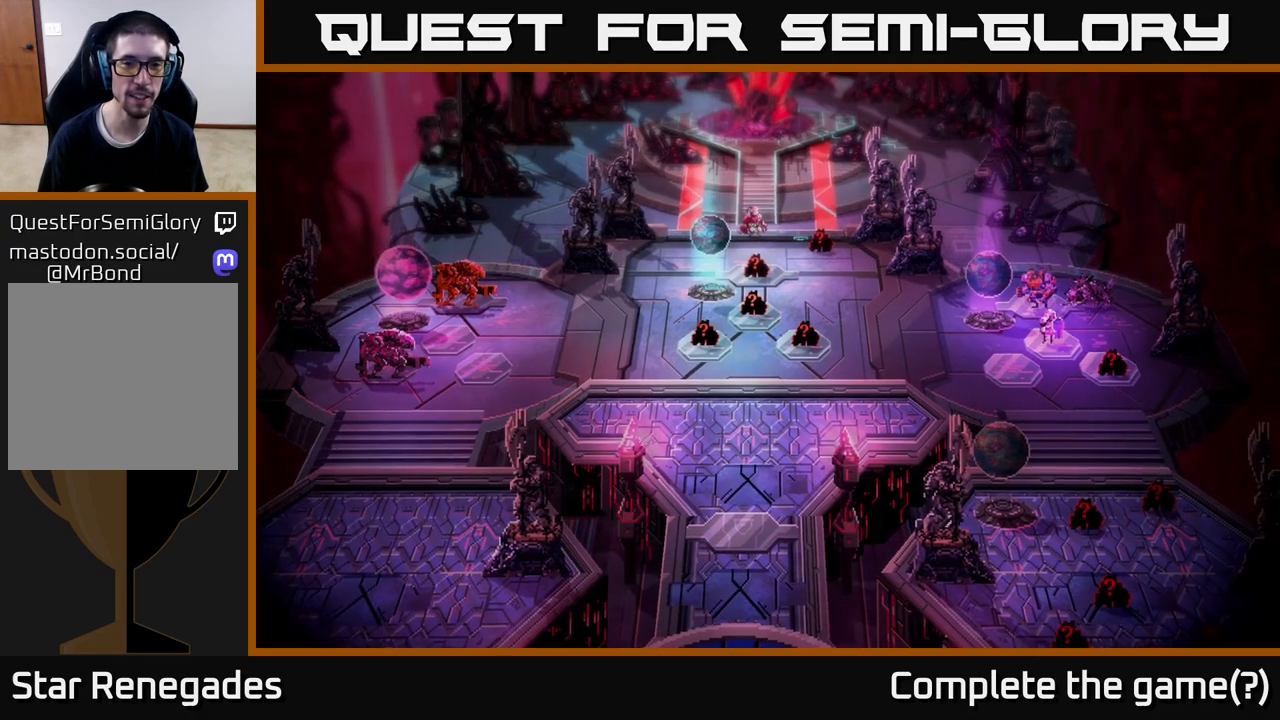
{"buttons": [], "left_stick": "center", "right_stick": "center", "events": []}
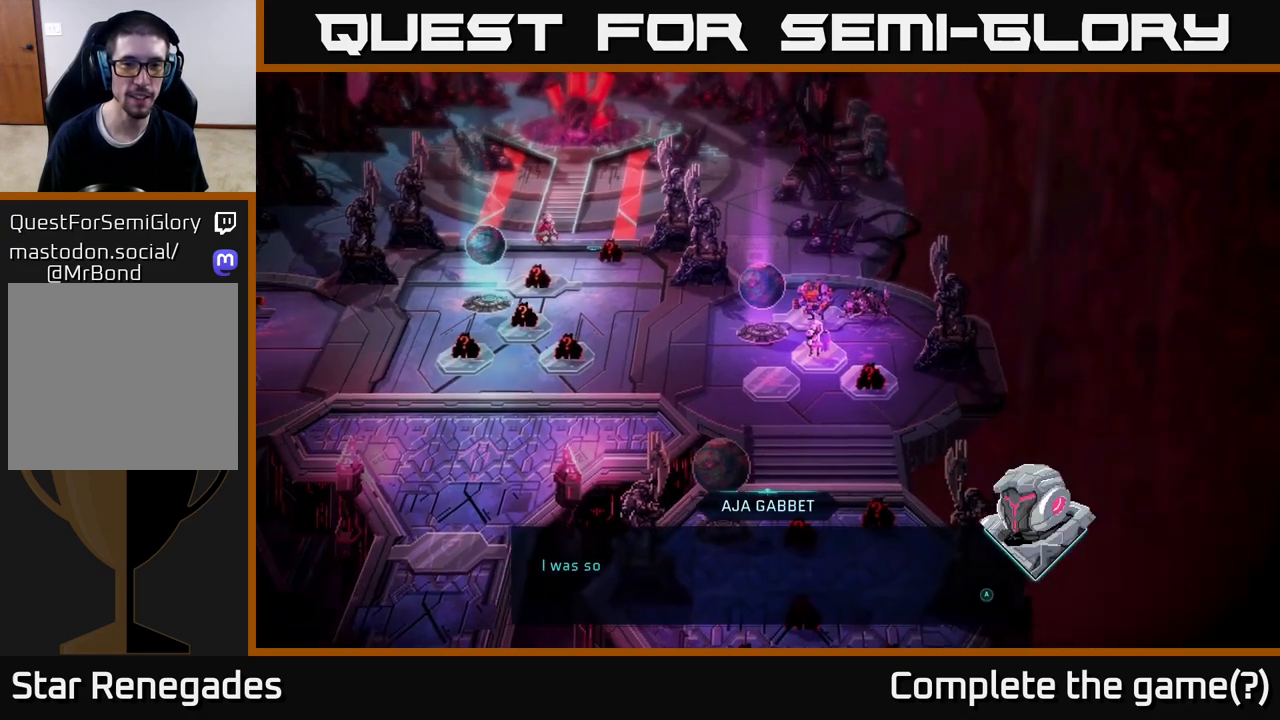
{"buttons": [], "left_stick": "center", "right_stick": "center", "events": []}
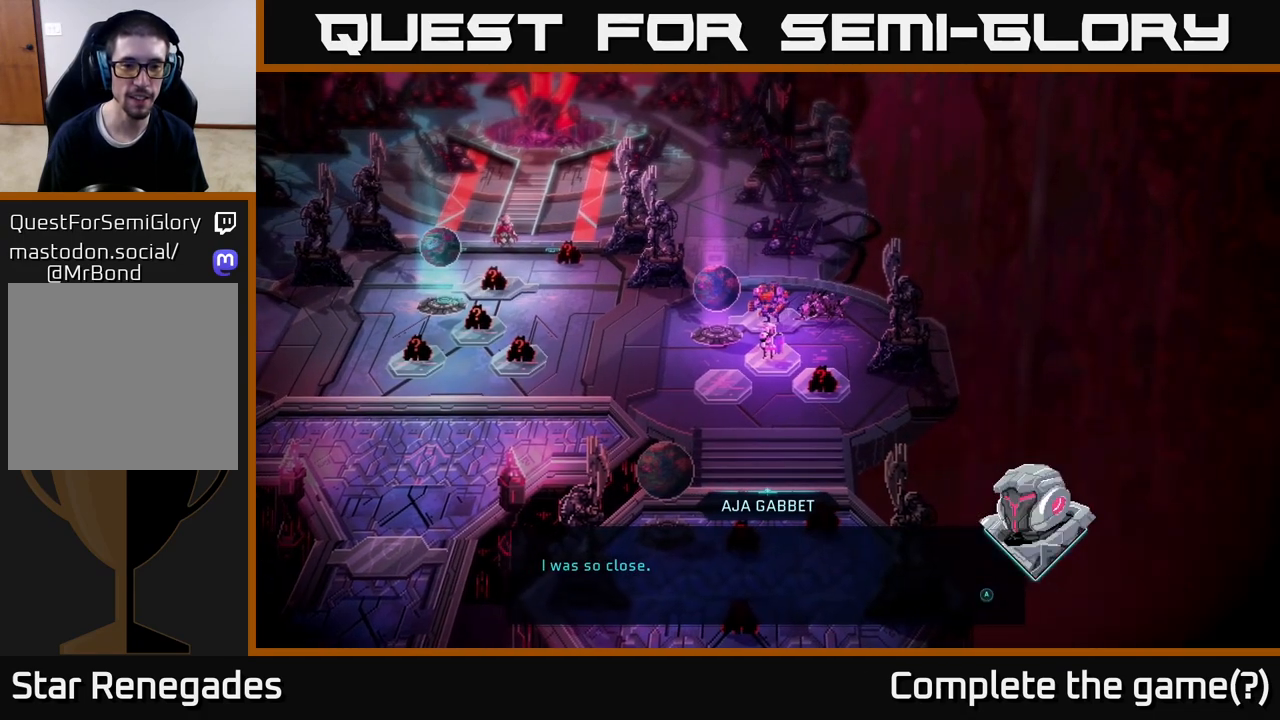
{"buttons": ["A"], "left_stick": "center", "right_stick": "center", "events": [[500, "A", "down"]]}
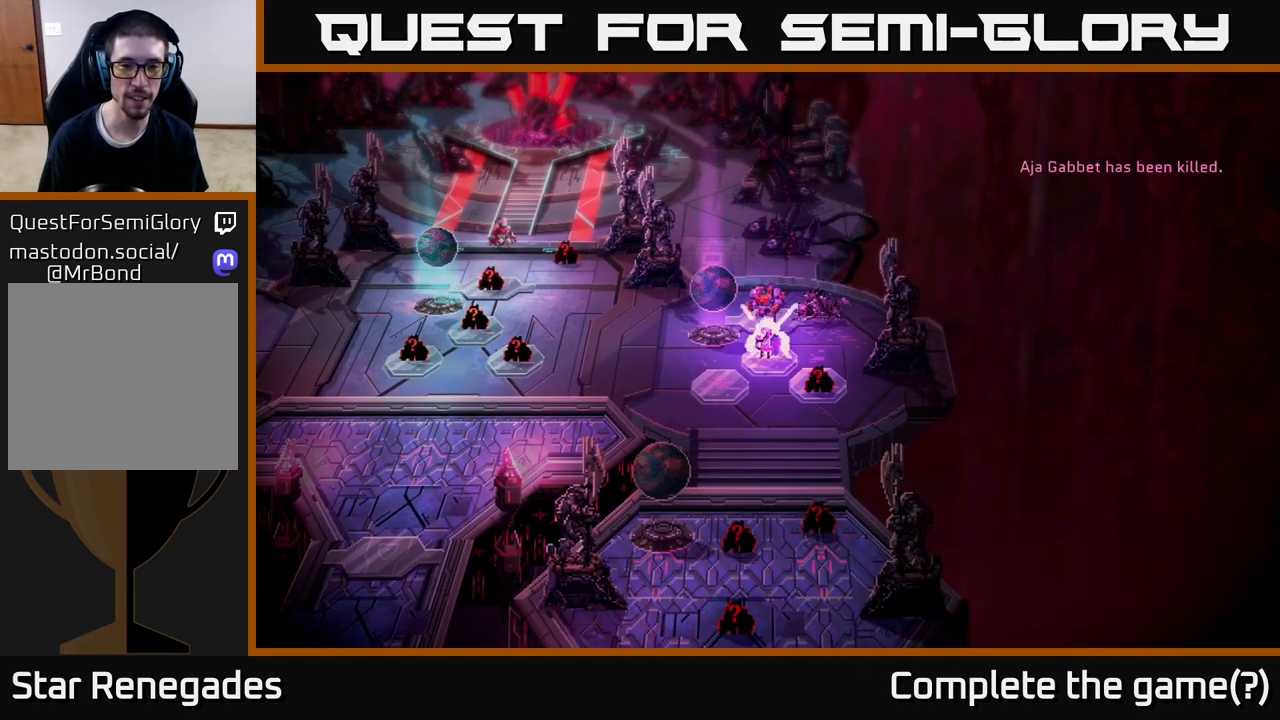
{"buttons": [], "left_stick": "center", "right_stick": "center", "events": [[100, "A", "up"]]}